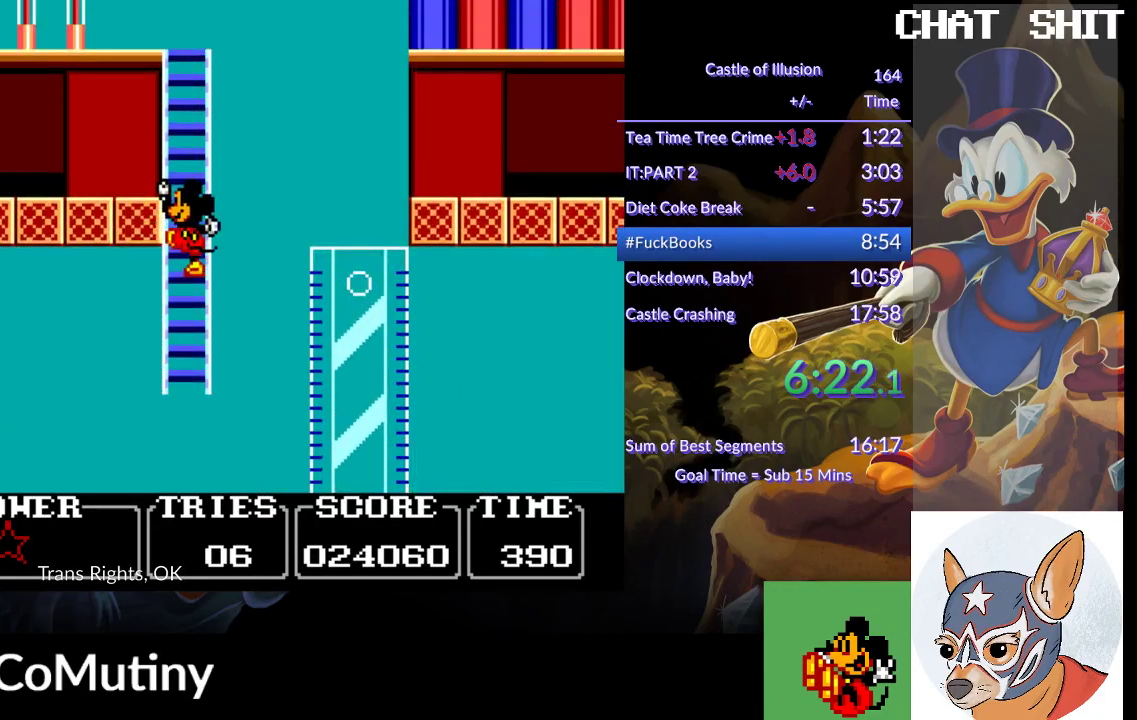
Gameplay with a controller (PlayStation layout); each line is a JSON object with the inputs held at the frame after it. "events" lists button and stick changes between this image and that frame as [ms after this image, input, new state], when the widget could be followed in between. Not read: R3 right_stick.
{"buttons": ["DPAD_UP"], "left_stick": "center", "events": []}
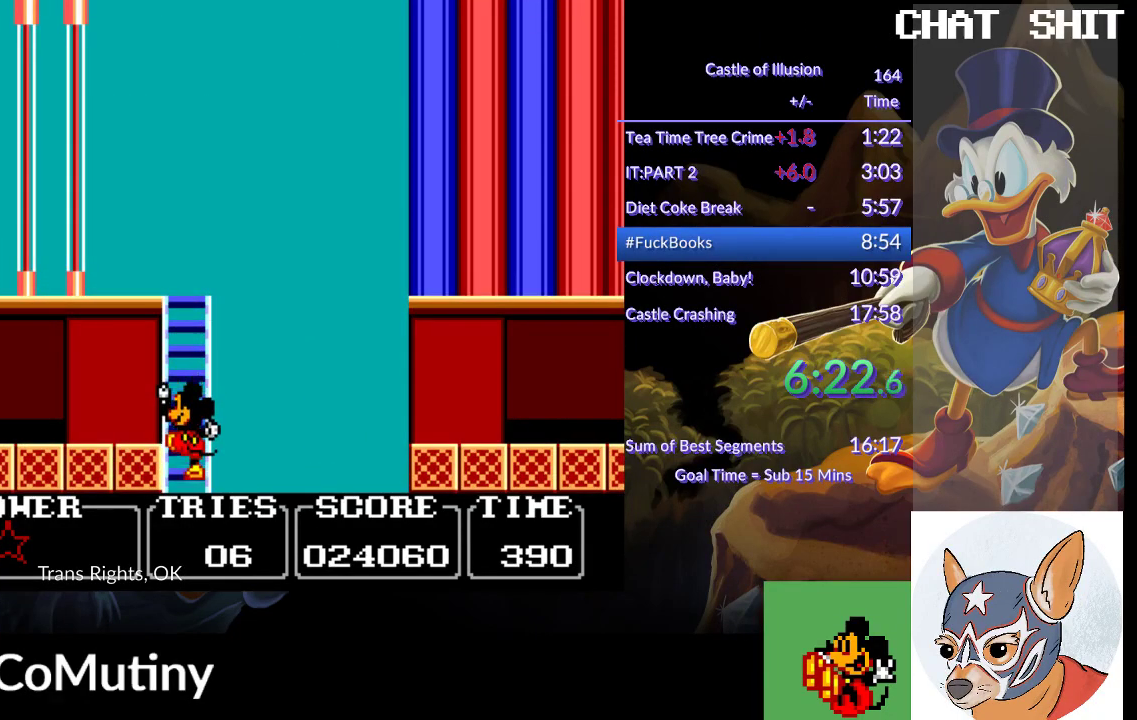
{"buttons": ["DPAD_UP"], "left_stick": "center", "events": []}
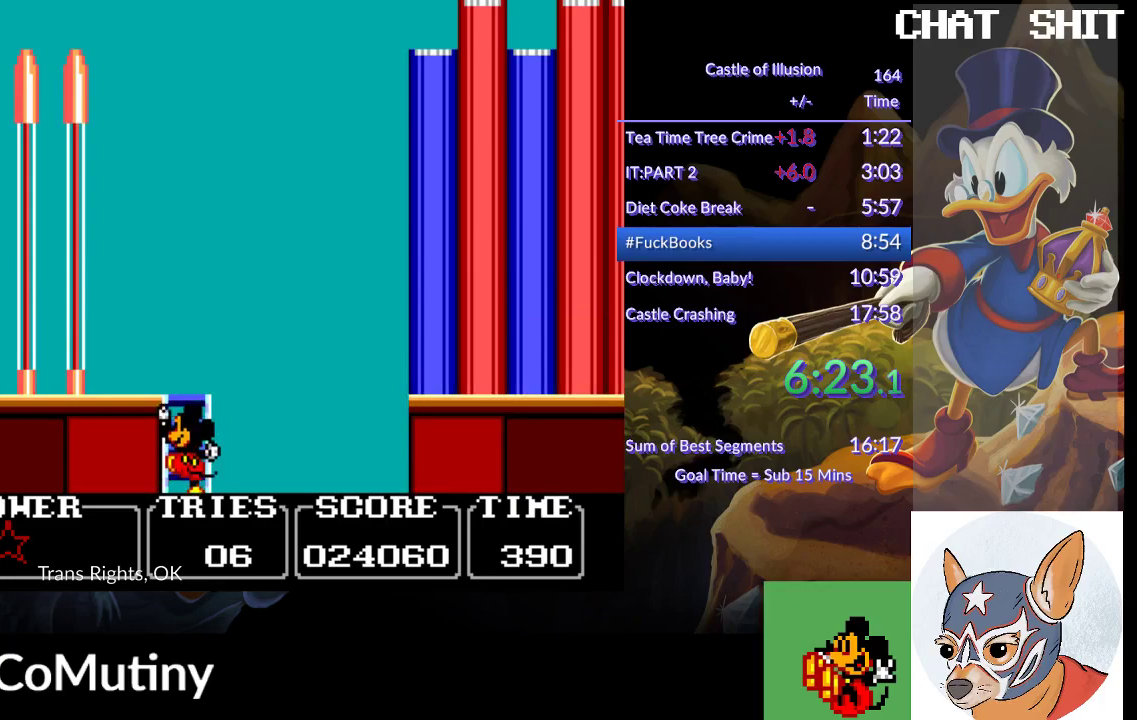
{"buttons": ["DPAD_LEFT"], "left_stick": "center", "events": [[467, "DPAD_LEFT", "down"], [483, "DPAD_UP", "up"]]}
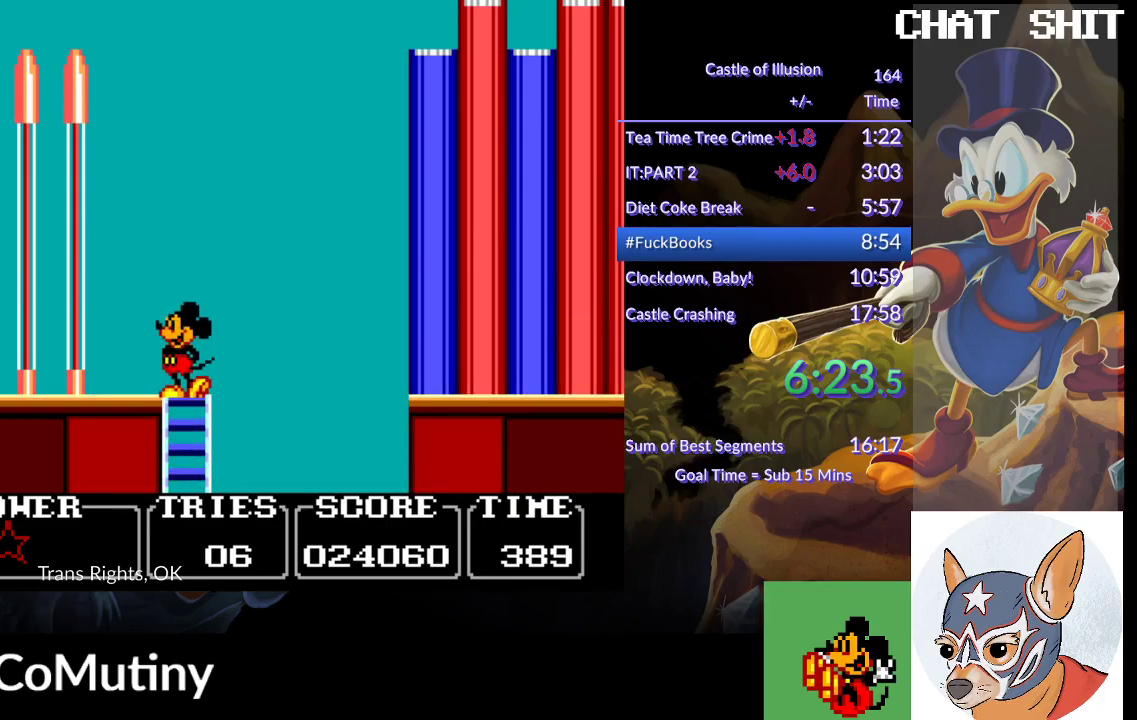
{"buttons": ["DPAD_LEFT"], "left_stick": "center", "events": []}
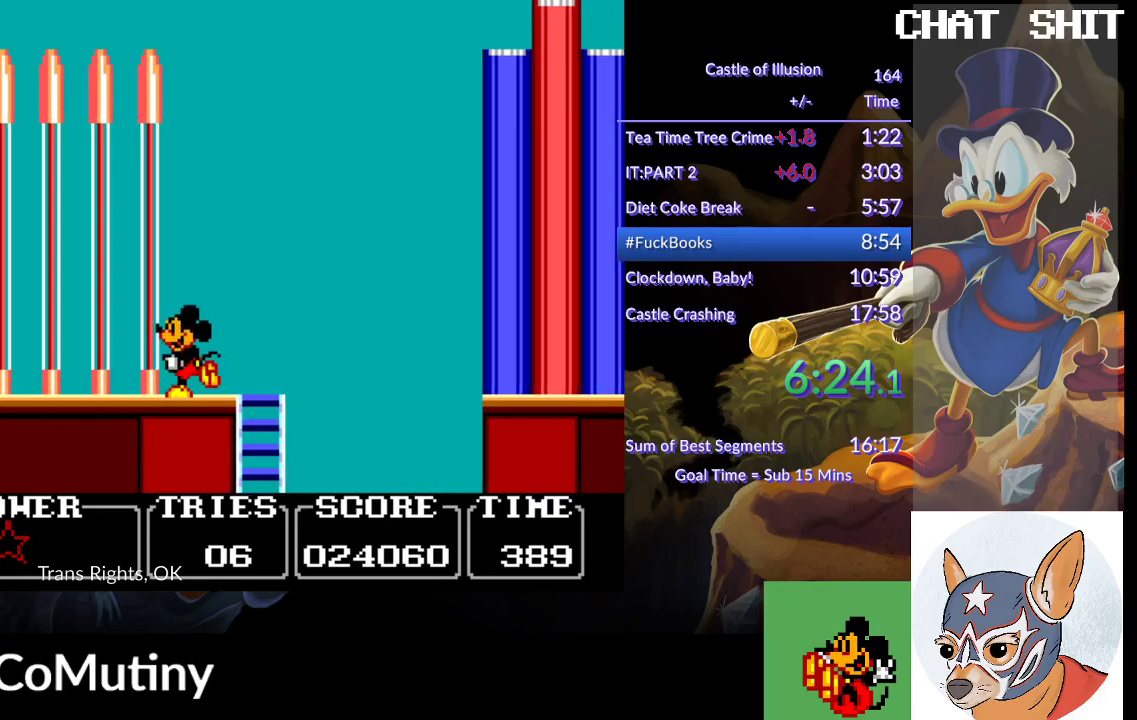
{"buttons": ["DPAD_LEFT"], "left_stick": "center", "events": []}
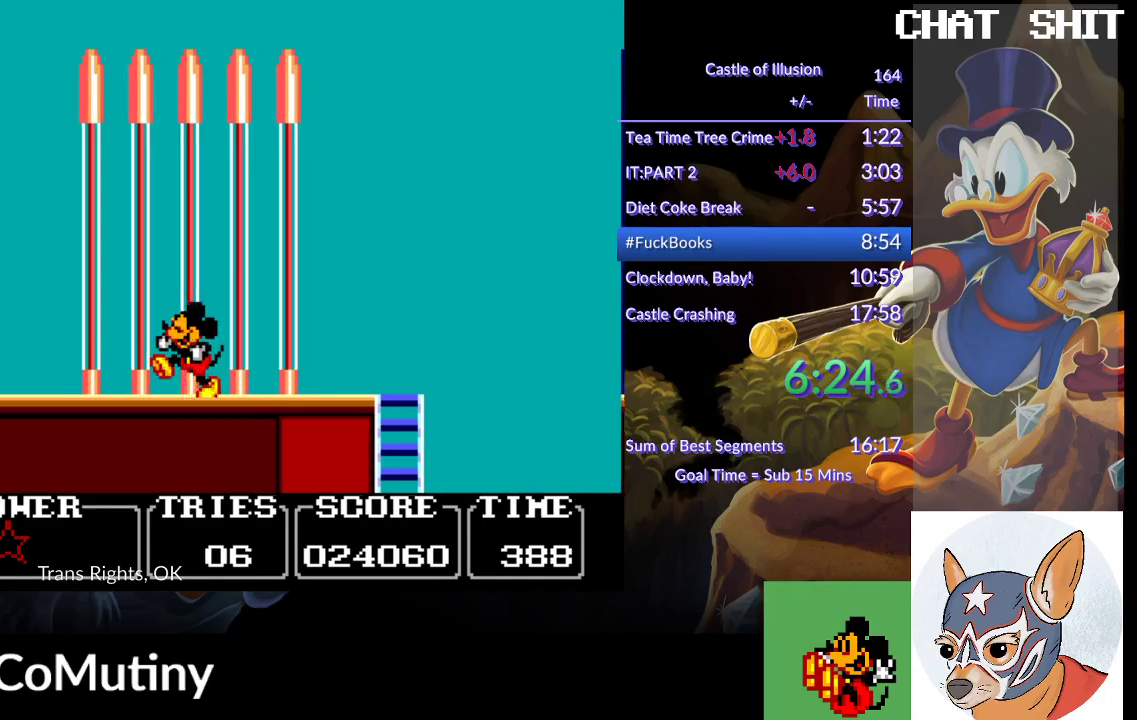
{"buttons": ["CROSS", "SQUARE", "DPAD_LEFT"], "left_stick": "center", "events": [[250, "CROSS", "down"], [417, "SQUARE", "down"]]}
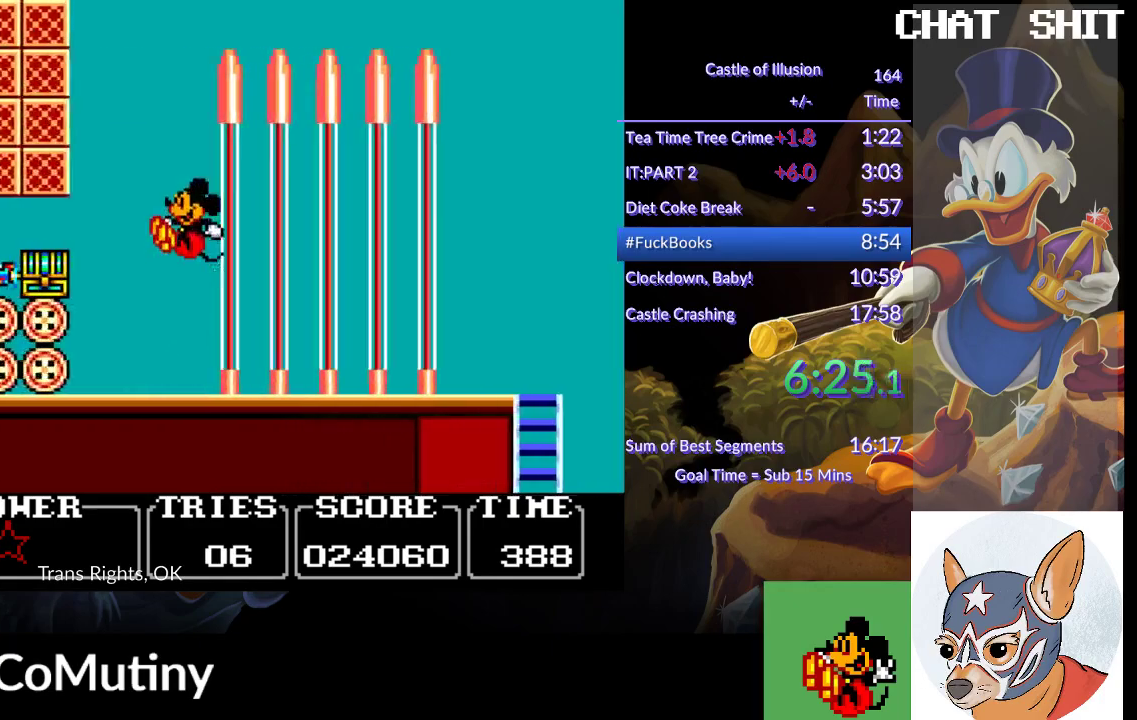
{"buttons": ["CROSS", "SQUARE", "DPAD_LEFT"], "left_stick": "center", "events": []}
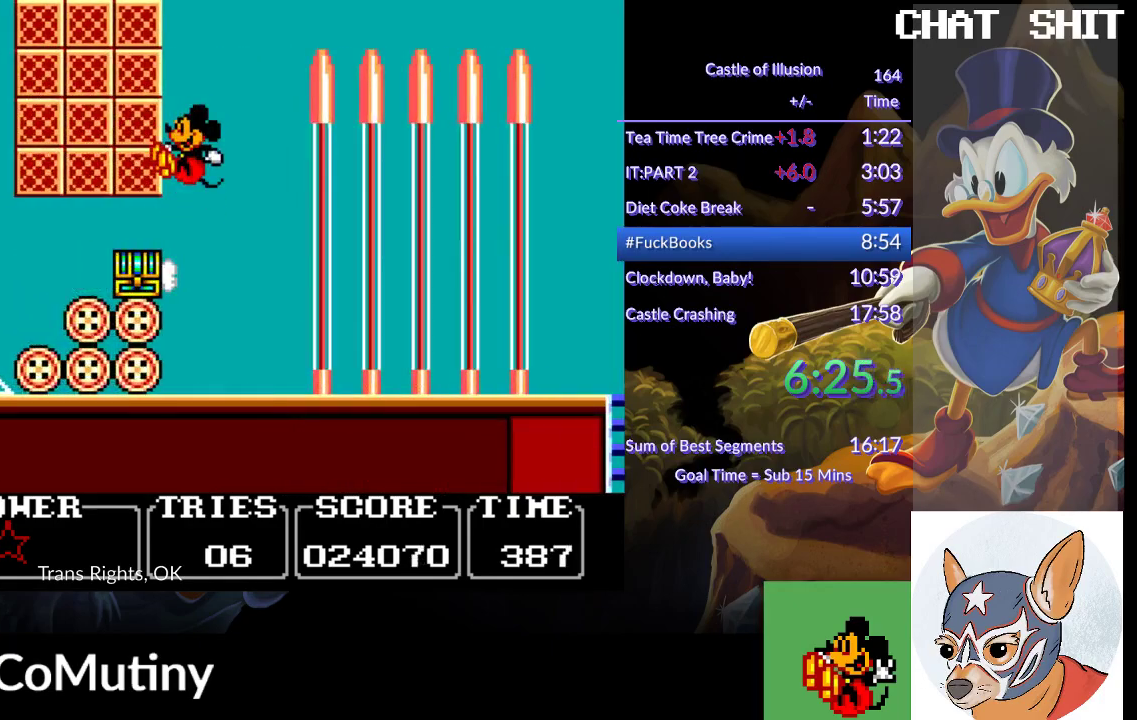
{"buttons": ["DPAD_RIGHT"], "left_stick": "center", "events": [[250, "DPAD_LEFT", "up"], [267, "CROSS", "up"], [267, "SQUARE", "up"], [333, "DPAD_RIGHT", "down"]]}
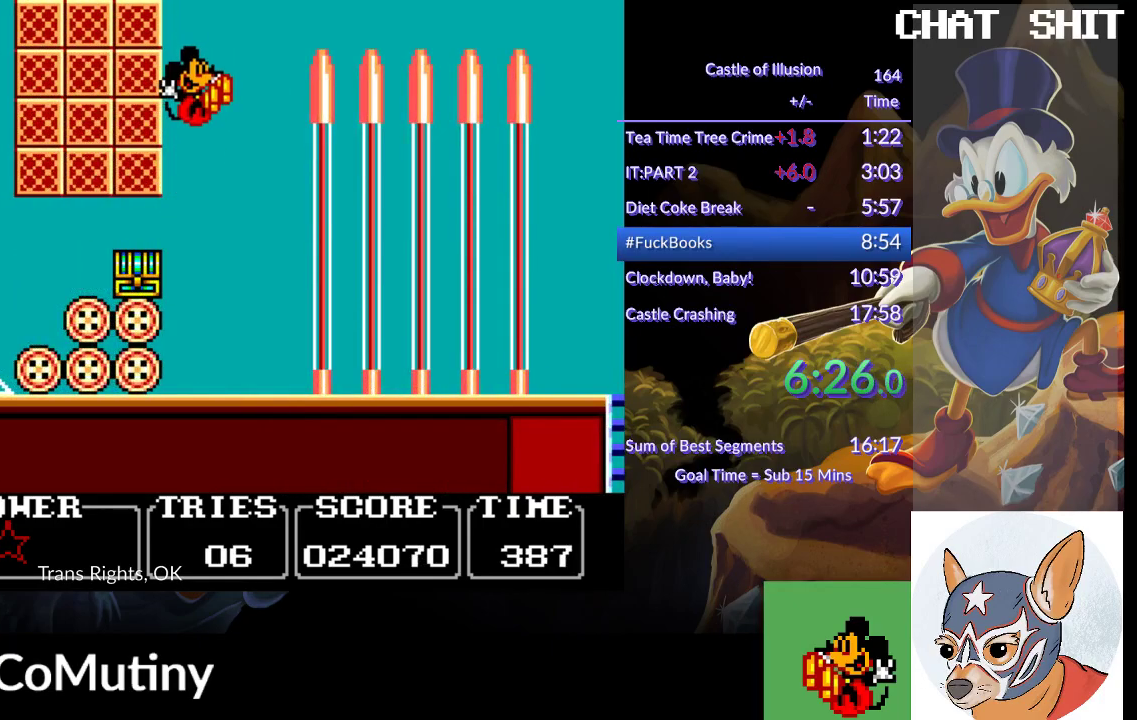
{"buttons": ["DPAD_RIGHT"], "left_stick": "center", "events": []}
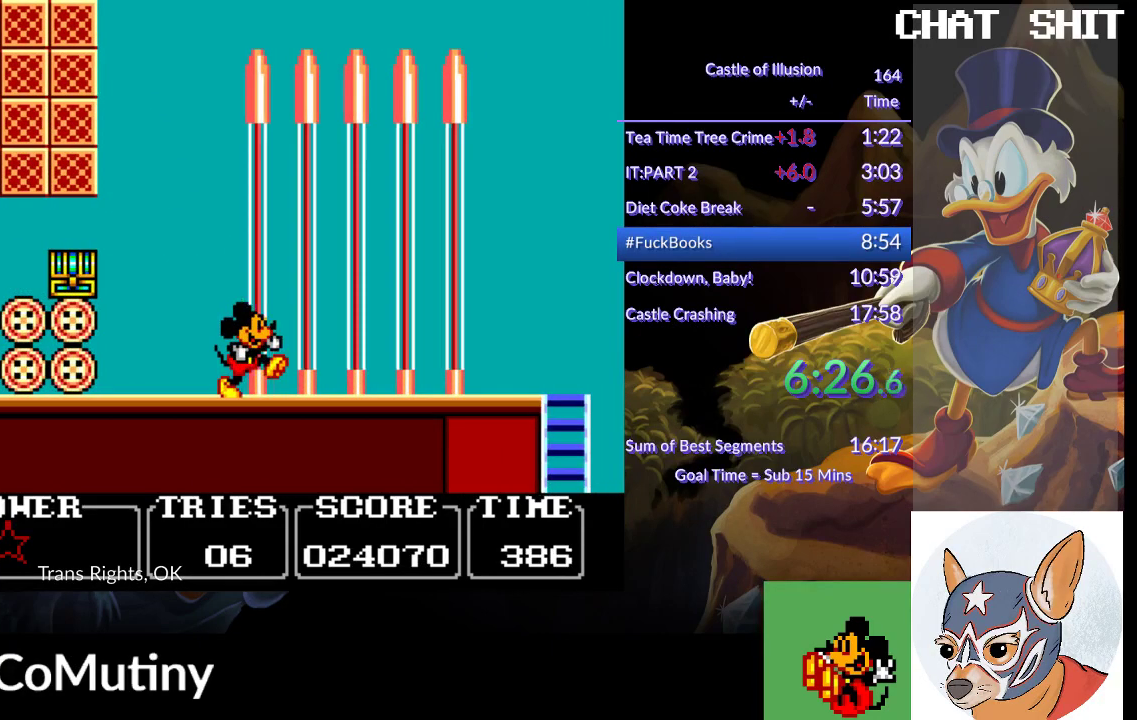
{"buttons": ["DPAD_RIGHT"], "left_stick": "center", "events": []}
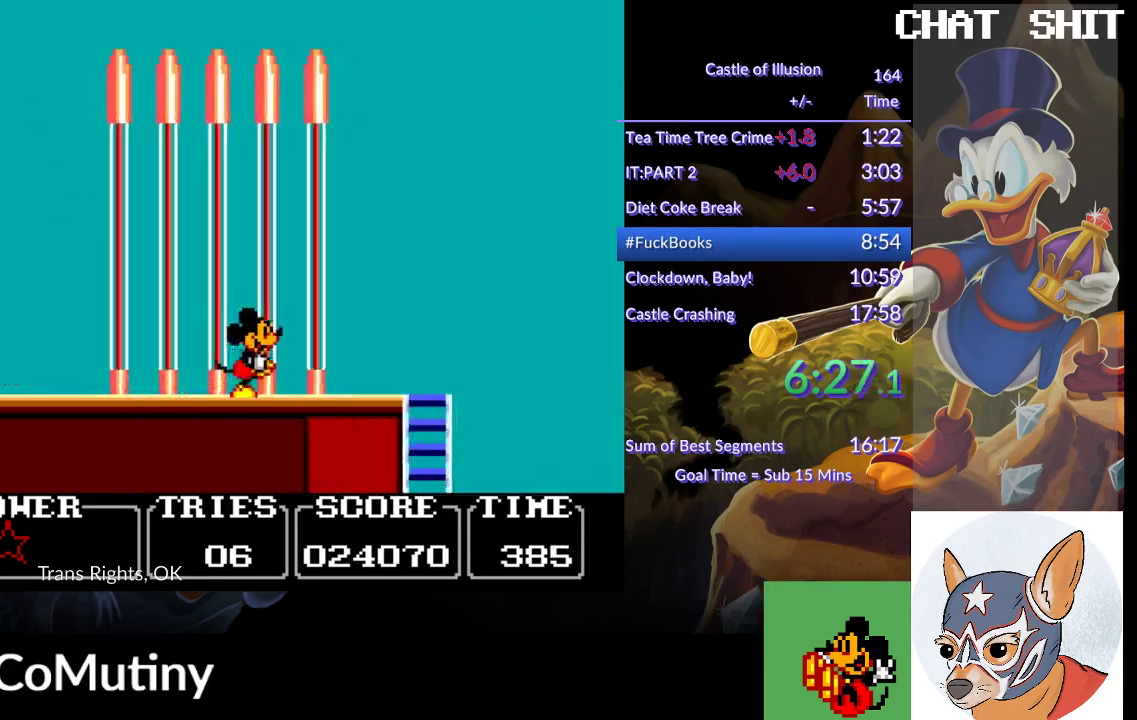
{"buttons": ["DPAD_LEFT"], "left_stick": "center", "events": [[383, "DPAD_RIGHT", "up"], [467, "DPAD_LEFT", "down"]]}
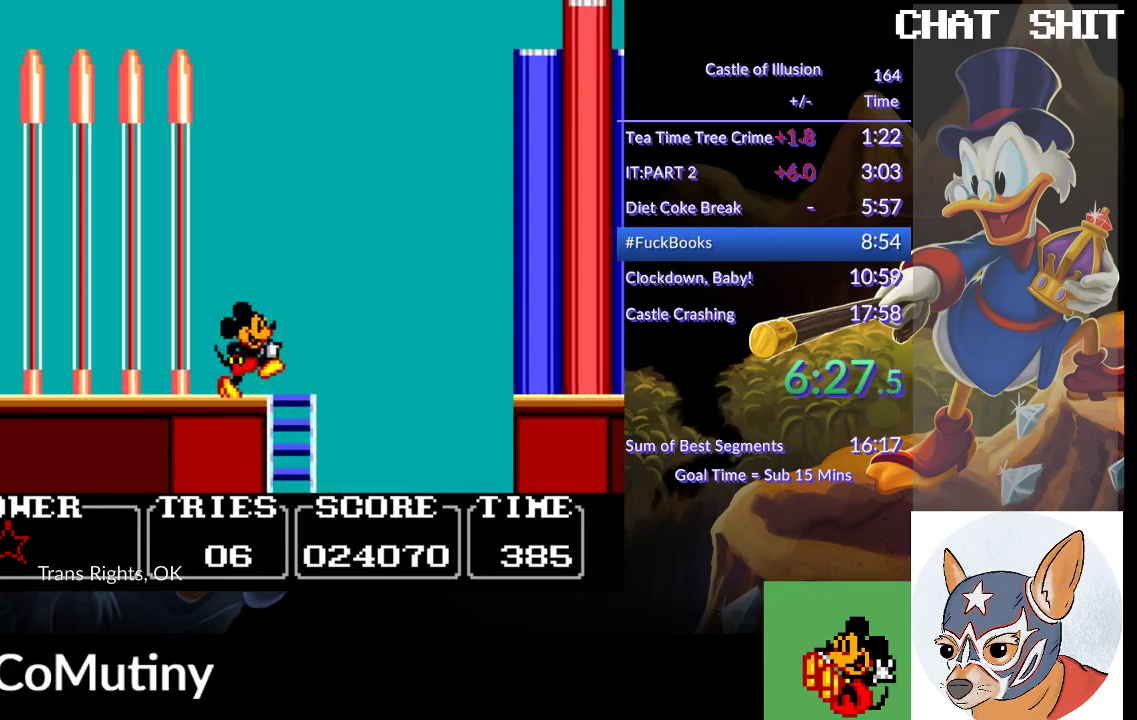
{"buttons": ["DPAD_LEFT"], "left_stick": "center", "events": []}
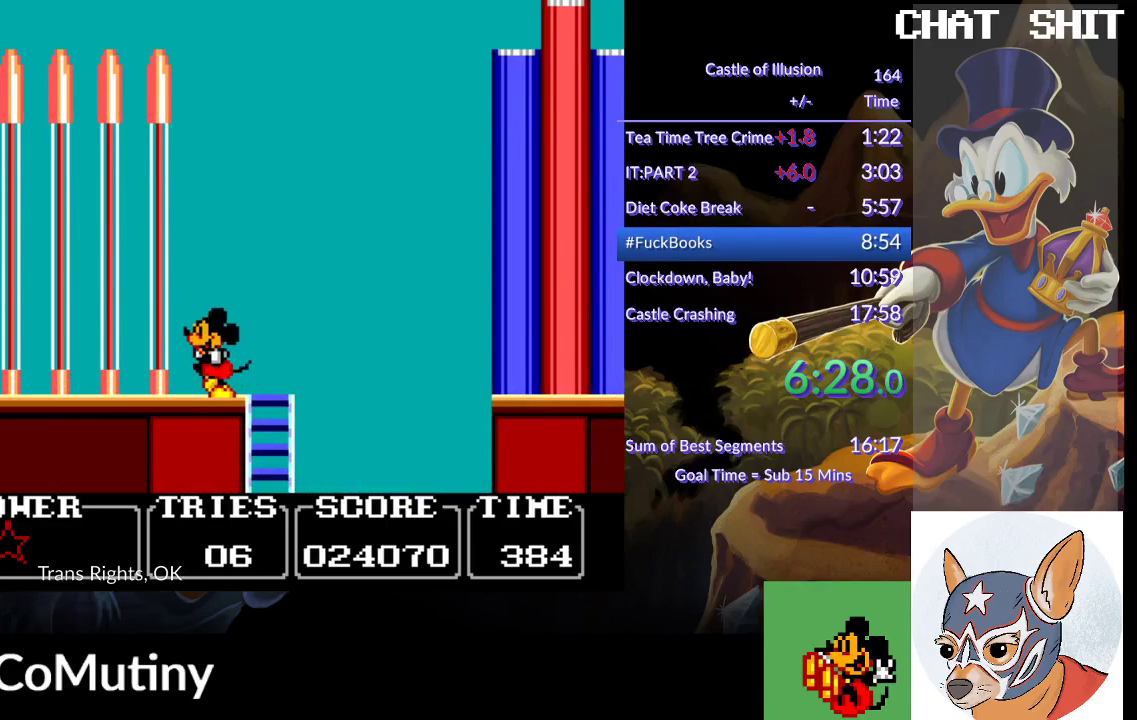
{"buttons": ["DPAD_LEFT"], "left_stick": "center", "events": []}
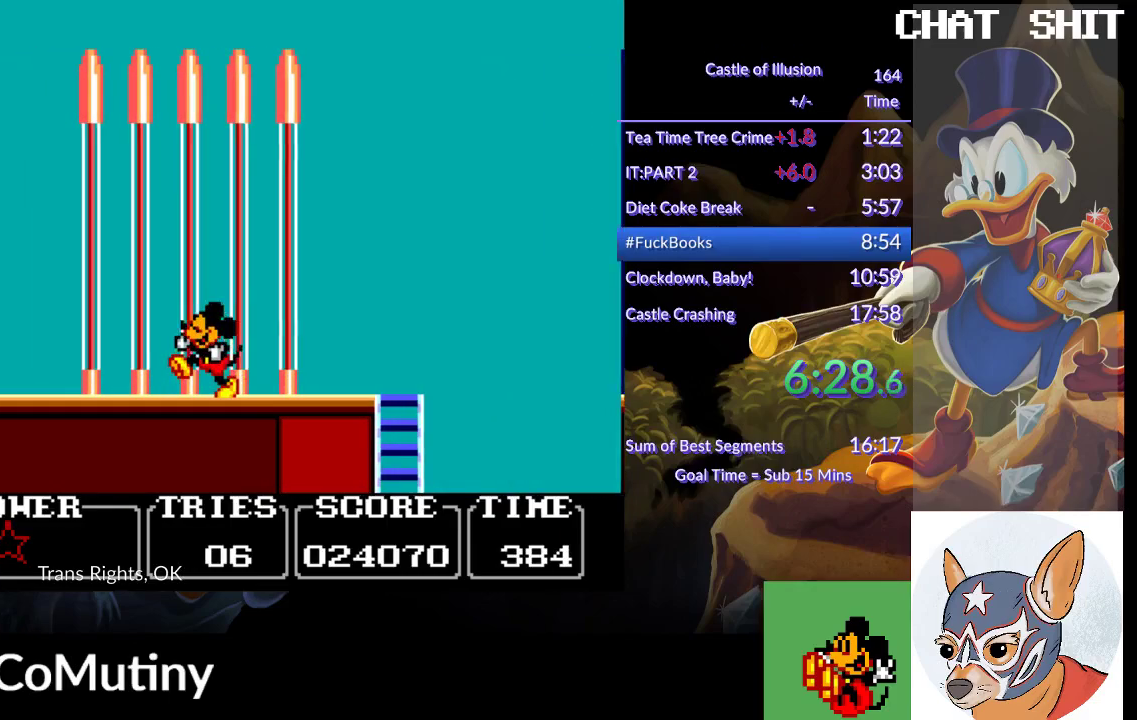
{"buttons": ["CROSS", "SQUARE", "DPAD_LEFT"], "left_stick": "center", "events": [[200, "CROSS", "down"], [417, "SQUARE", "down"]]}
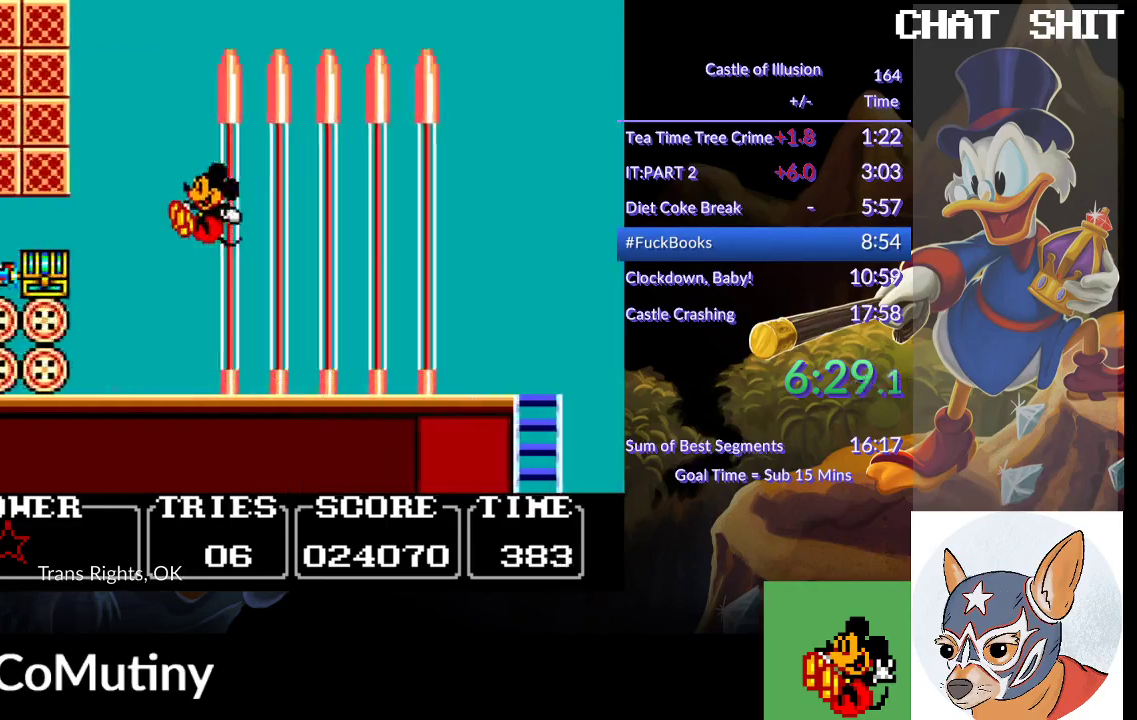
{"buttons": ["CROSS", "SQUARE", "DPAD_LEFT"], "left_stick": "center", "events": []}
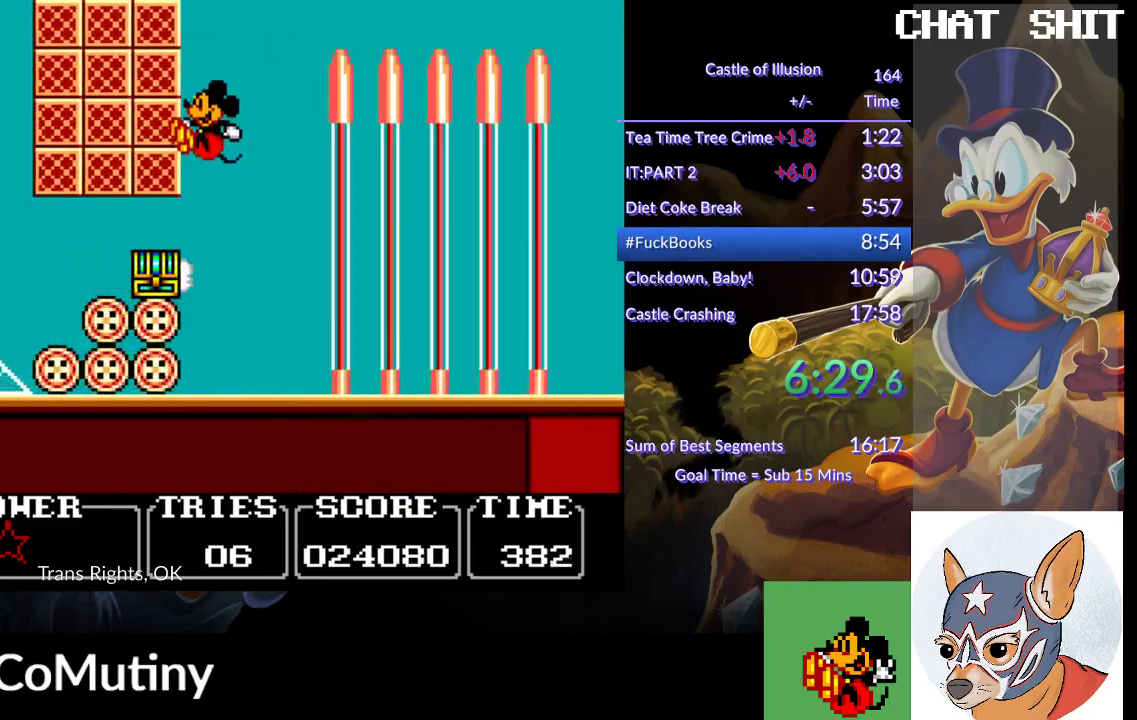
{"buttons": ["DPAD_RIGHT"], "left_stick": "center", "events": [[117, "DPAD_LEFT", "up"], [183, "CROSS", "up"], [217, "SQUARE", "up"], [250, "DPAD_RIGHT", "down"]]}
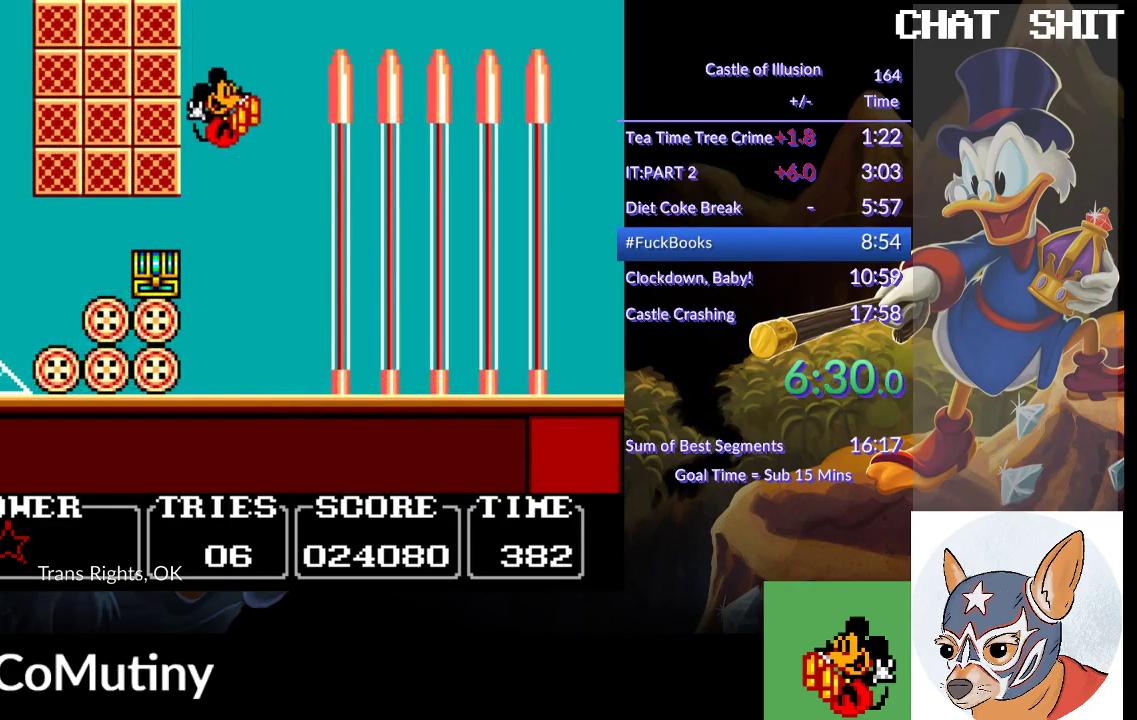
{"buttons": ["DPAD_RIGHT"], "left_stick": "center", "events": []}
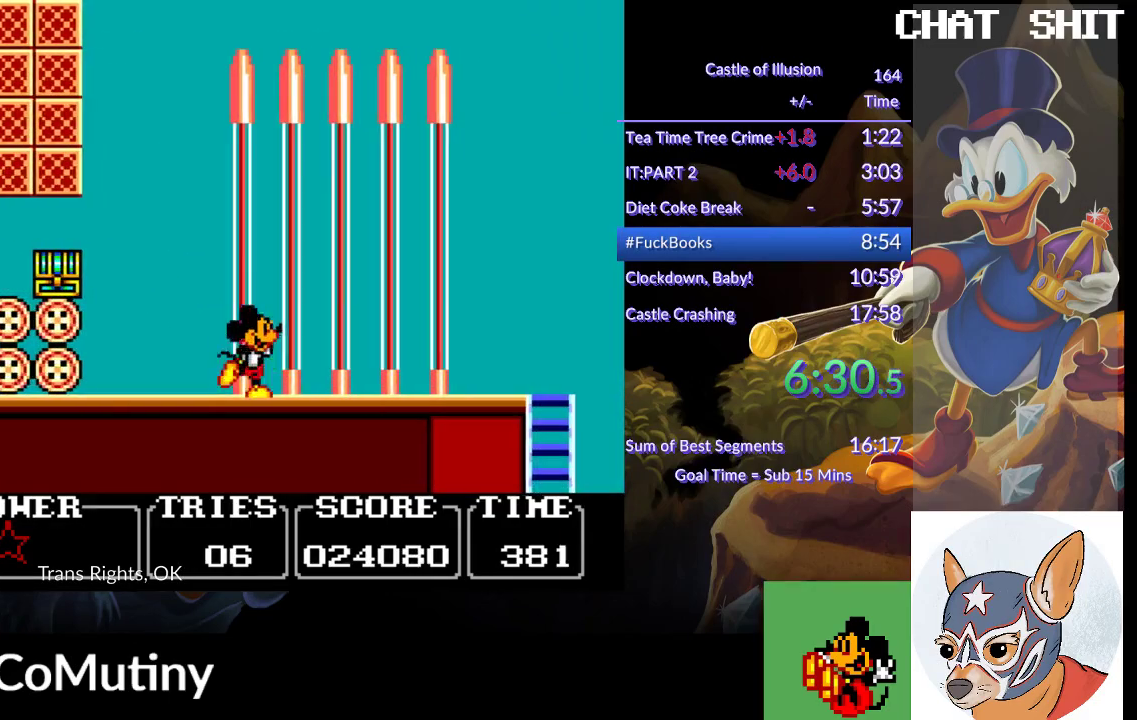
{"buttons": ["DPAD_RIGHT"], "left_stick": "center", "events": []}
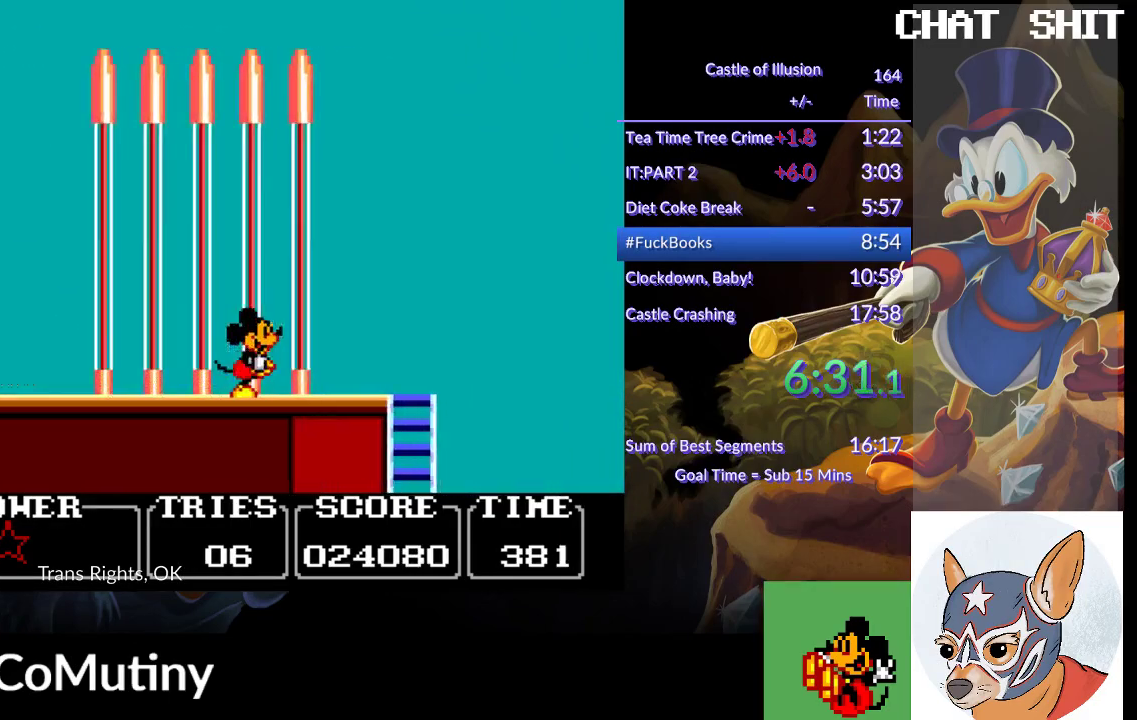
{"buttons": [], "left_stick": "center", "events": [[383, "DPAD_RIGHT", "up"]]}
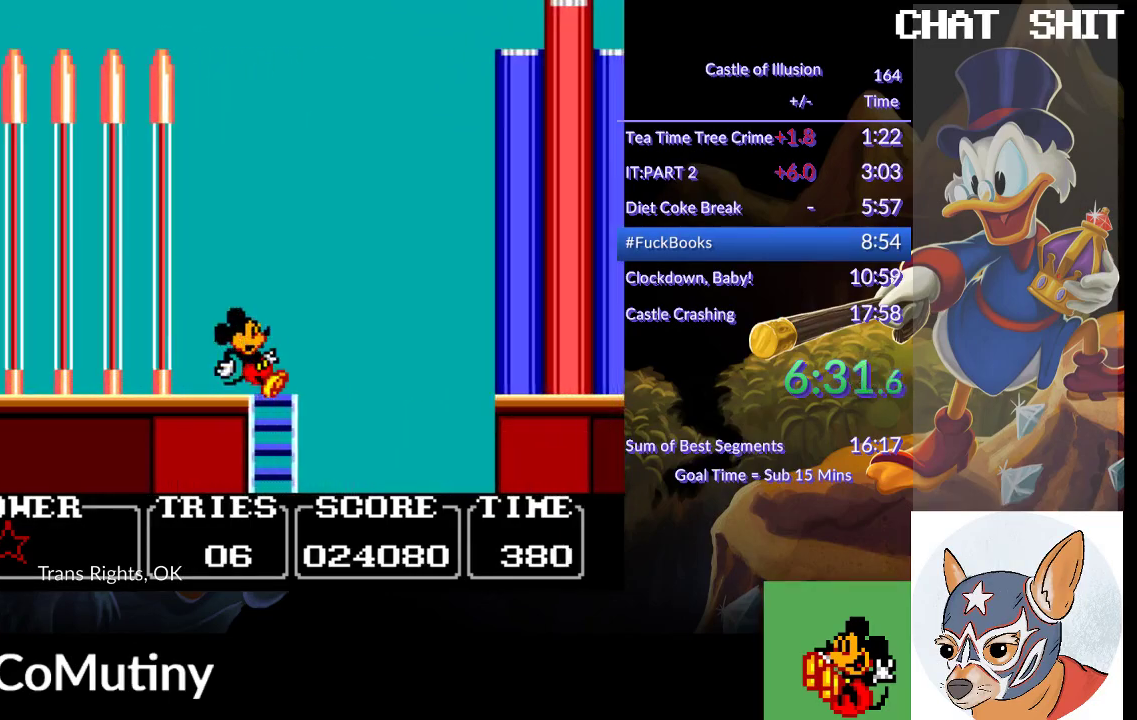
{"buttons": ["DPAD_LEFT"], "left_stick": "center", "events": [[83, "DPAD_LEFT", "down"]]}
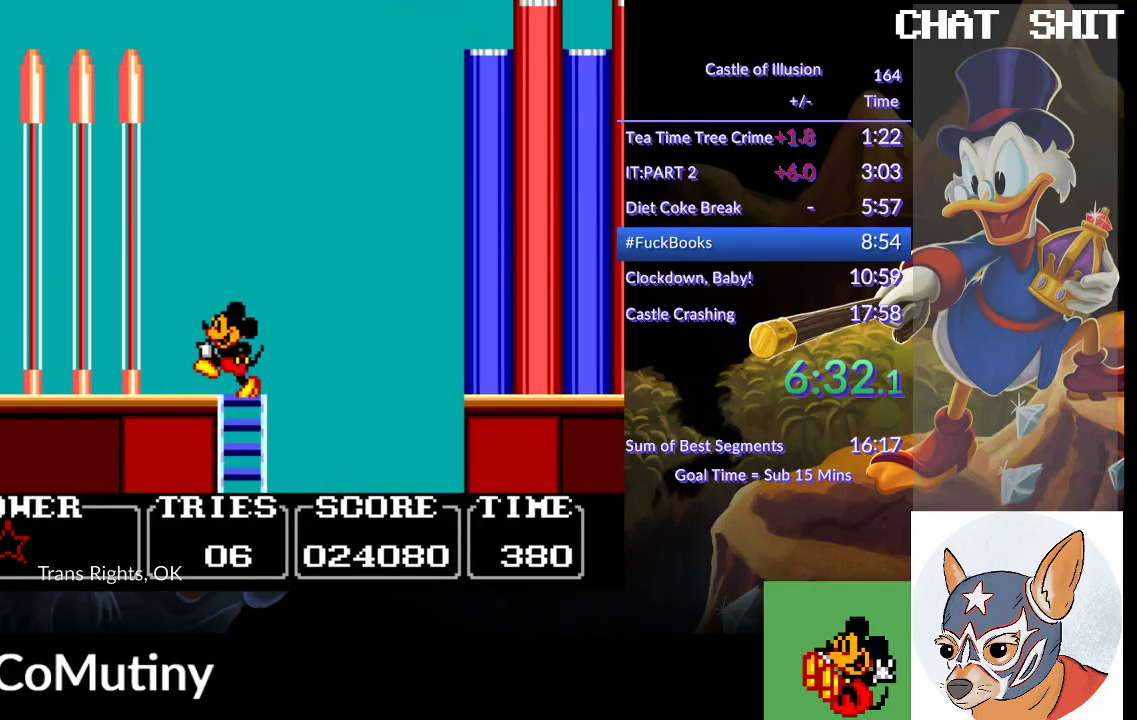
{"buttons": ["DPAD_LEFT"], "left_stick": "center", "events": []}
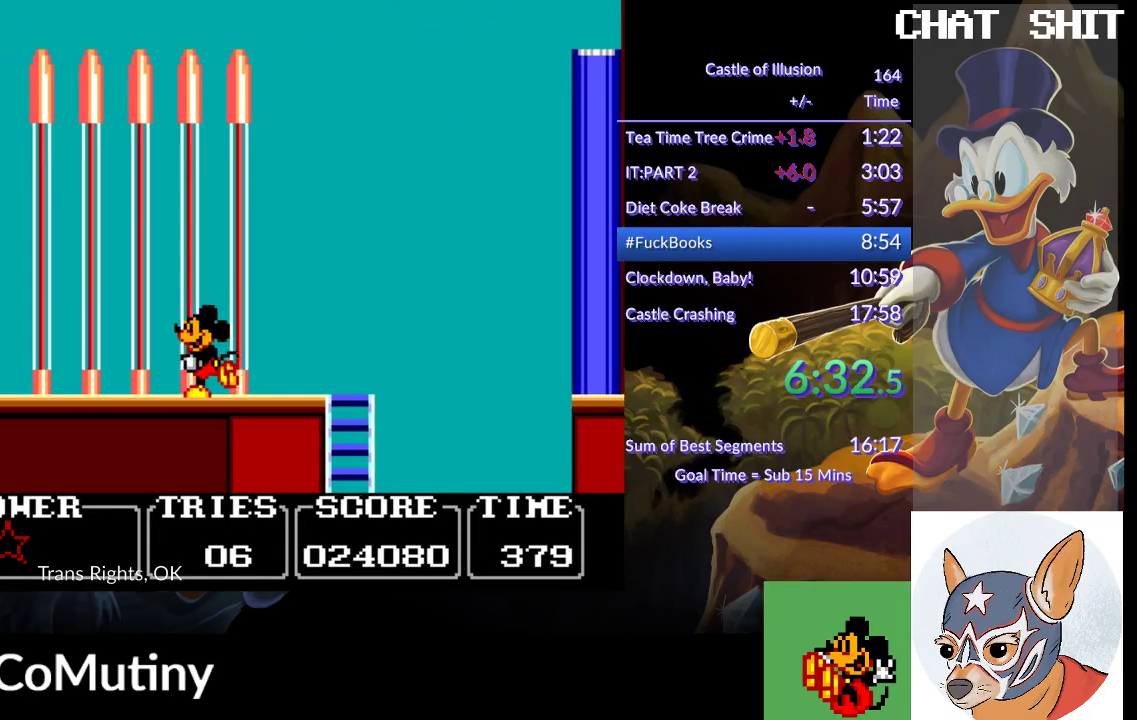
{"buttons": ["CROSS", "DPAD_LEFT"], "left_stick": "center", "events": [[500, "CROSS", "down"]]}
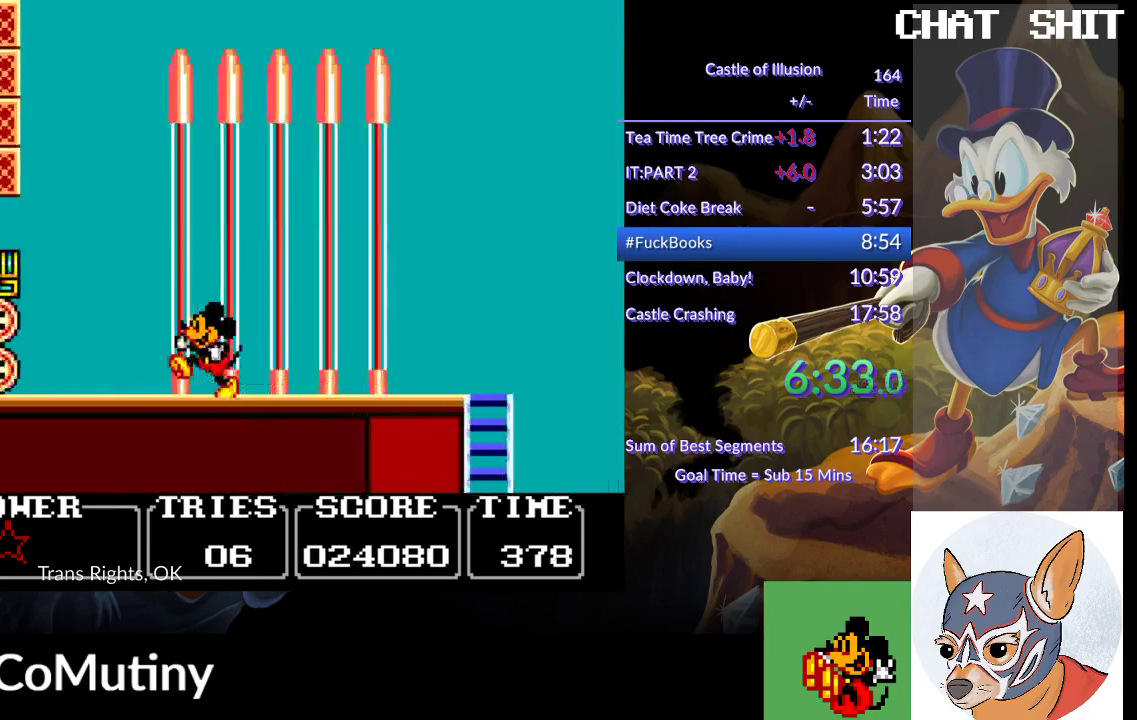
{"buttons": ["CROSS", "SQUARE", "DPAD_LEFT"], "left_stick": "center", "events": [[100, "SQUARE", "down"]]}
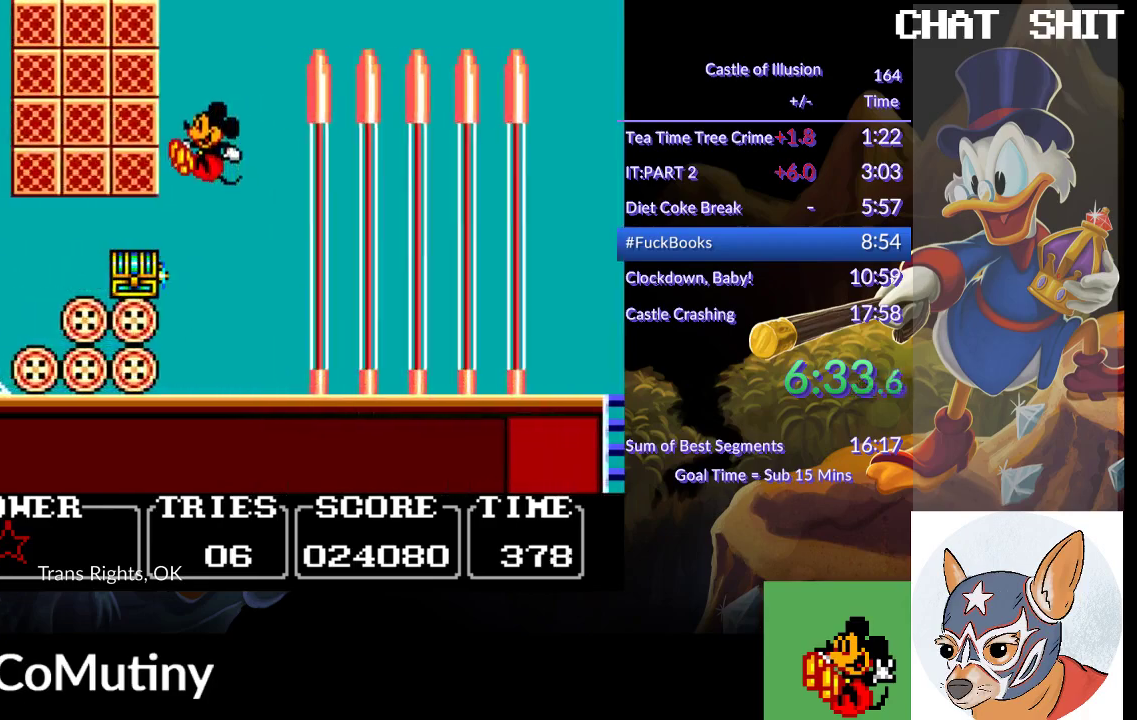
{"buttons": ["DPAD_RIGHT"], "left_stick": "center", "events": [[350, "DPAD_LEFT", "up"], [433, "CROSS", "up"], [433, "SQUARE", "up"], [450, "DPAD_RIGHT", "down"]]}
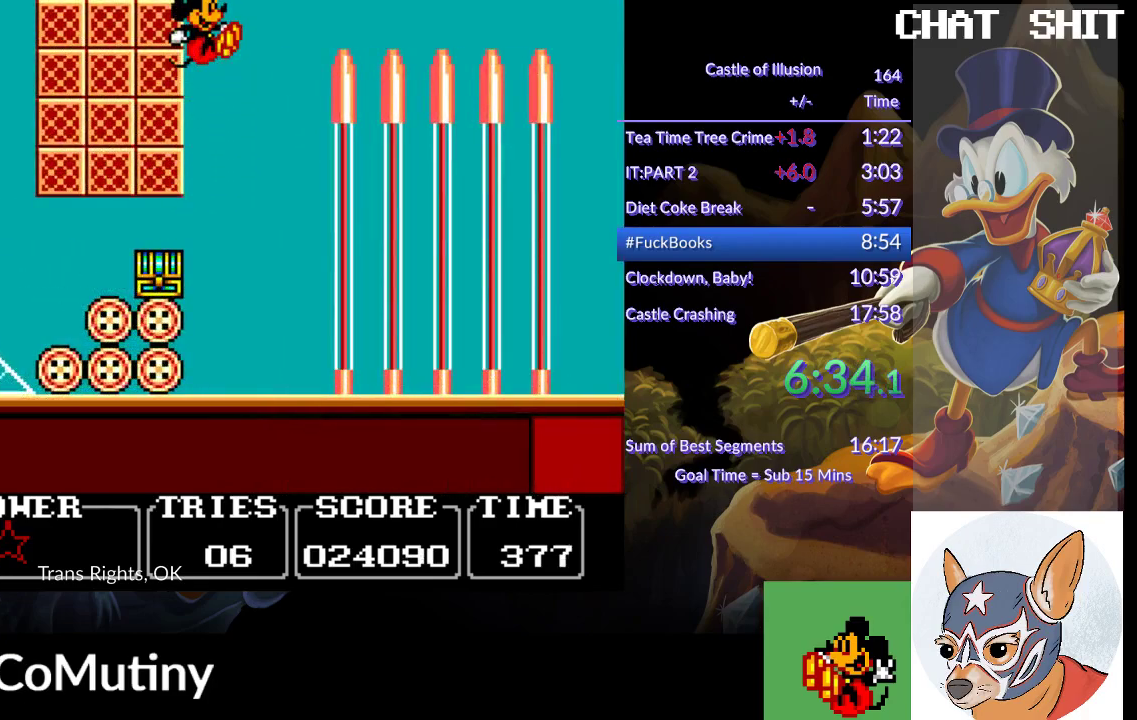
{"buttons": ["DPAD_RIGHT"], "left_stick": "center", "events": []}
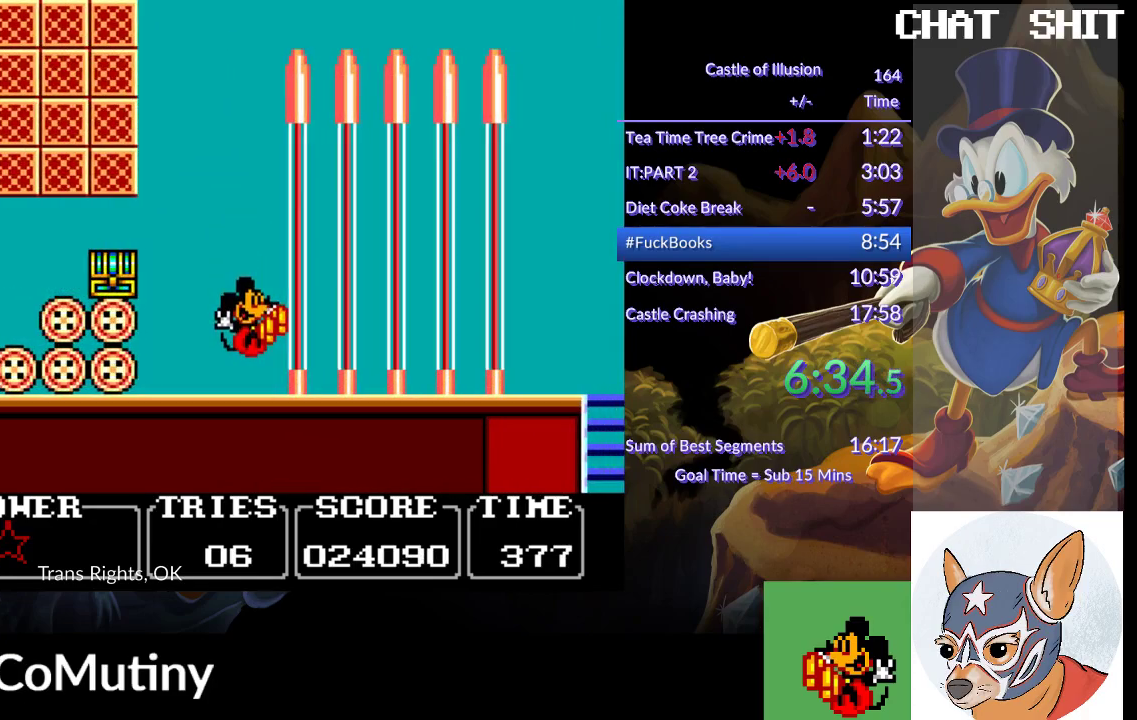
{"buttons": ["DPAD_RIGHT"], "left_stick": "center", "events": []}
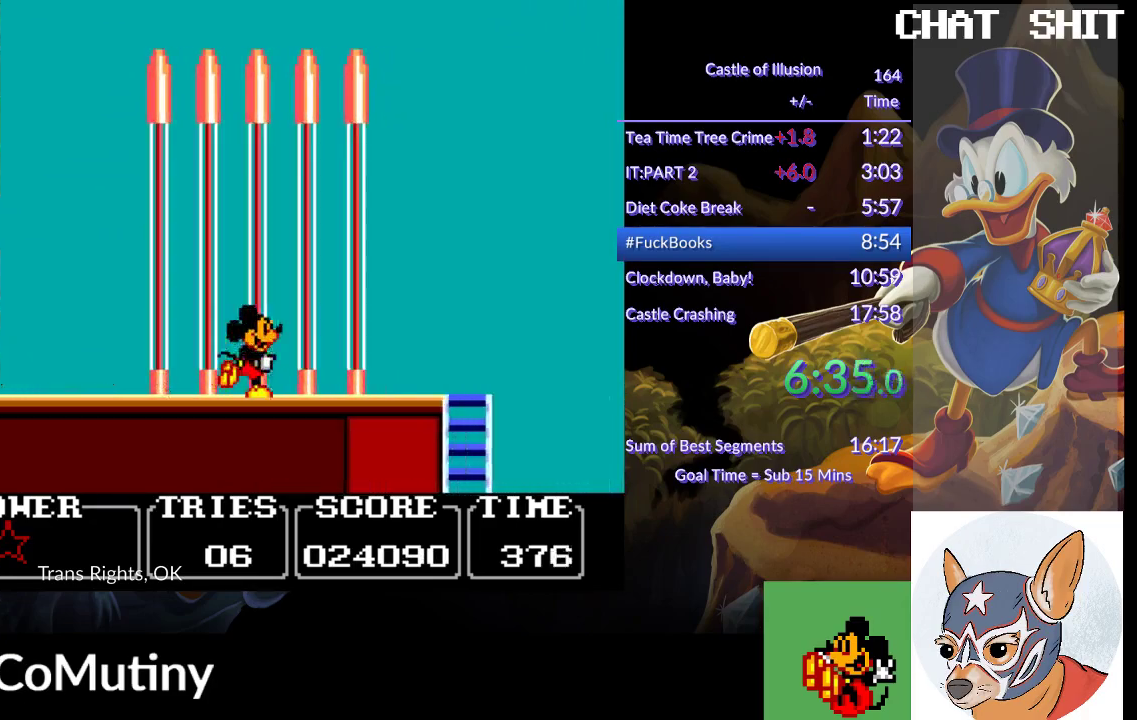
{"buttons": ["DPAD_RIGHT"], "left_stick": "center", "events": []}
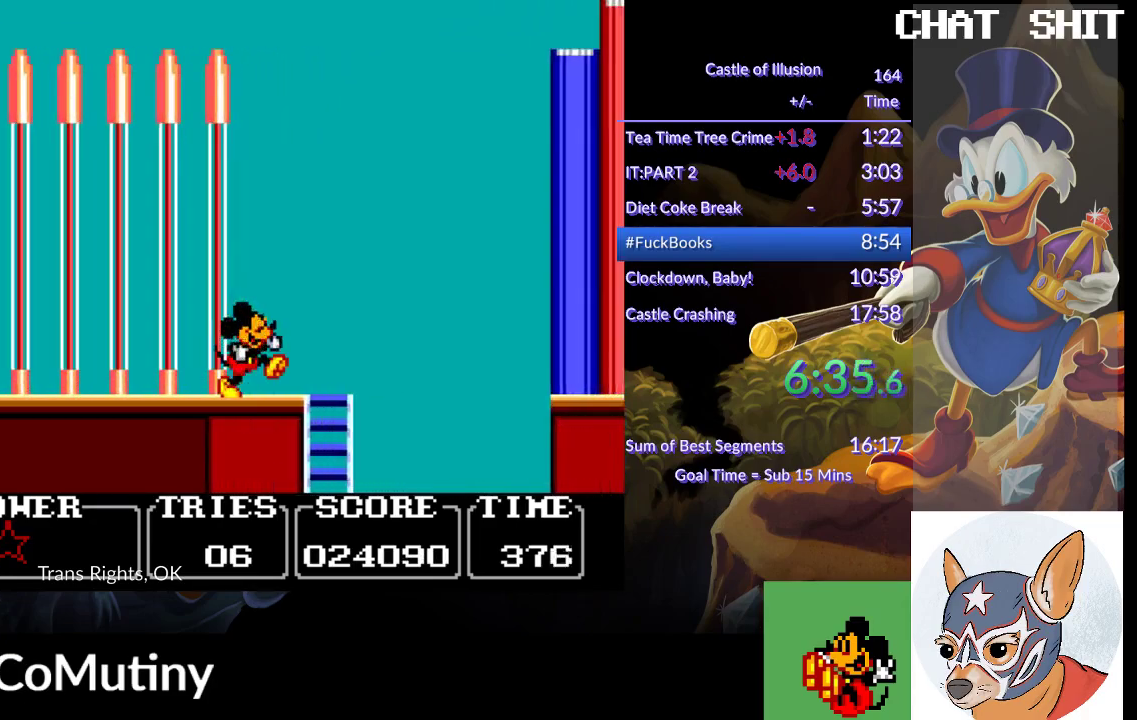
{"buttons": ["DPAD_LEFT"], "left_stick": "center", "events": [[133, "DPAD_RIGHT", "up"], [233, "DPAD_LEFT", "down"]]}
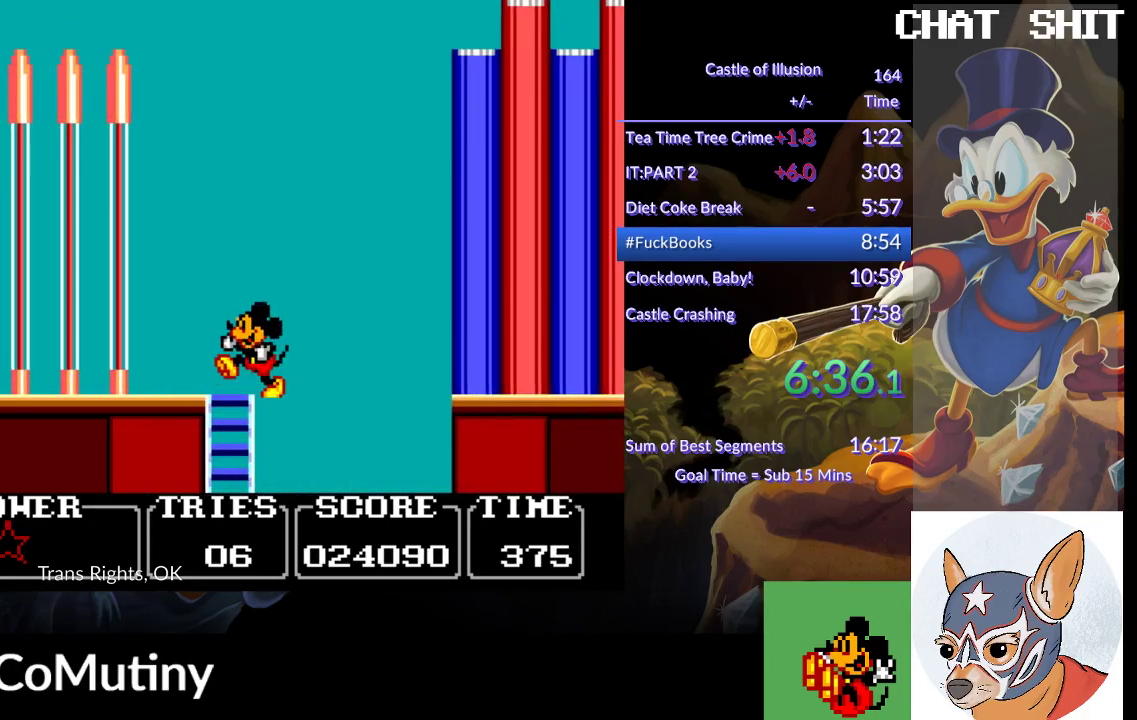
{"buttons": ["DPAD_LEFT"], "left_stick": "center", "events": []}
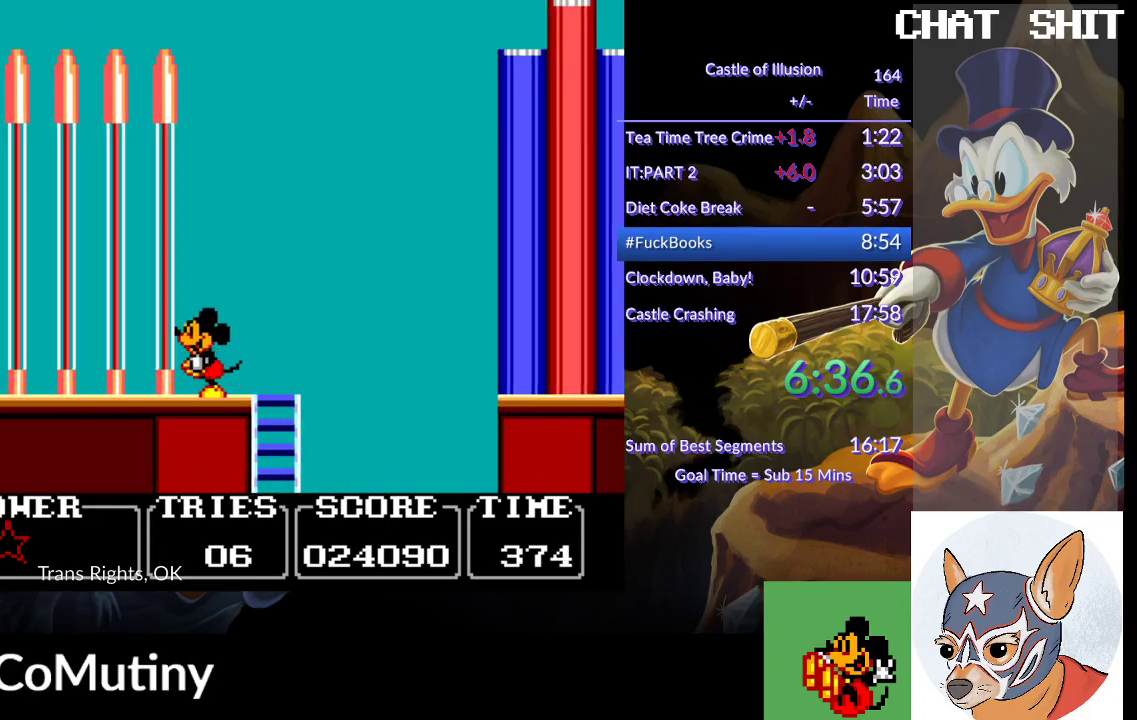
{"buttons": ["DPAD_LEFT"], "left_stick": "center", "events": []}